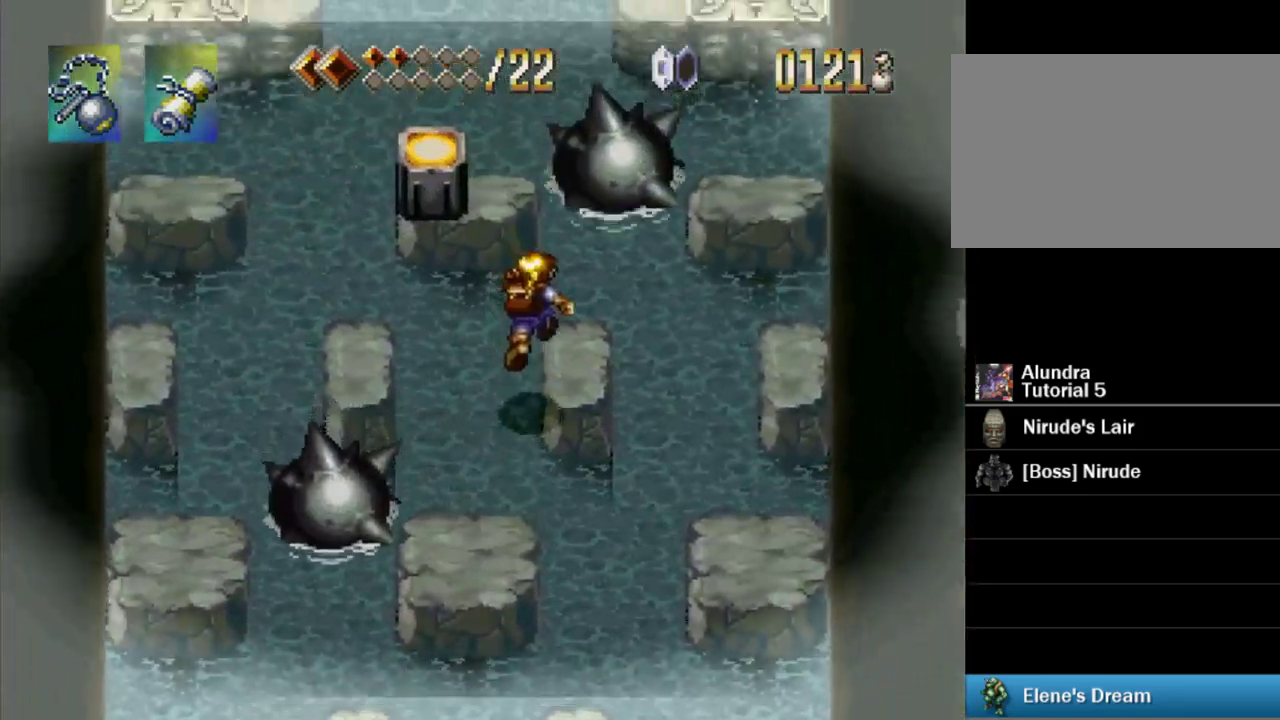
Gameplay with a controller (PlayStation layout); each line is a JSON object with the inputs held at the frame after it. "events" lists button and stick changes between this image and that frame as [ms after this image, input, new state], when the widget could be followed in between. Not read: L3 R3 START.
{"buttons": ["CROSS", "DPAD_UP", "DPAD_LEFT"], "events": [[50, "CROSS", "up"], [83, "DPAD_RIGHT", "up"], [383, "CROSS", "down"], [450, "DPAD_LEFT", "down"]]}
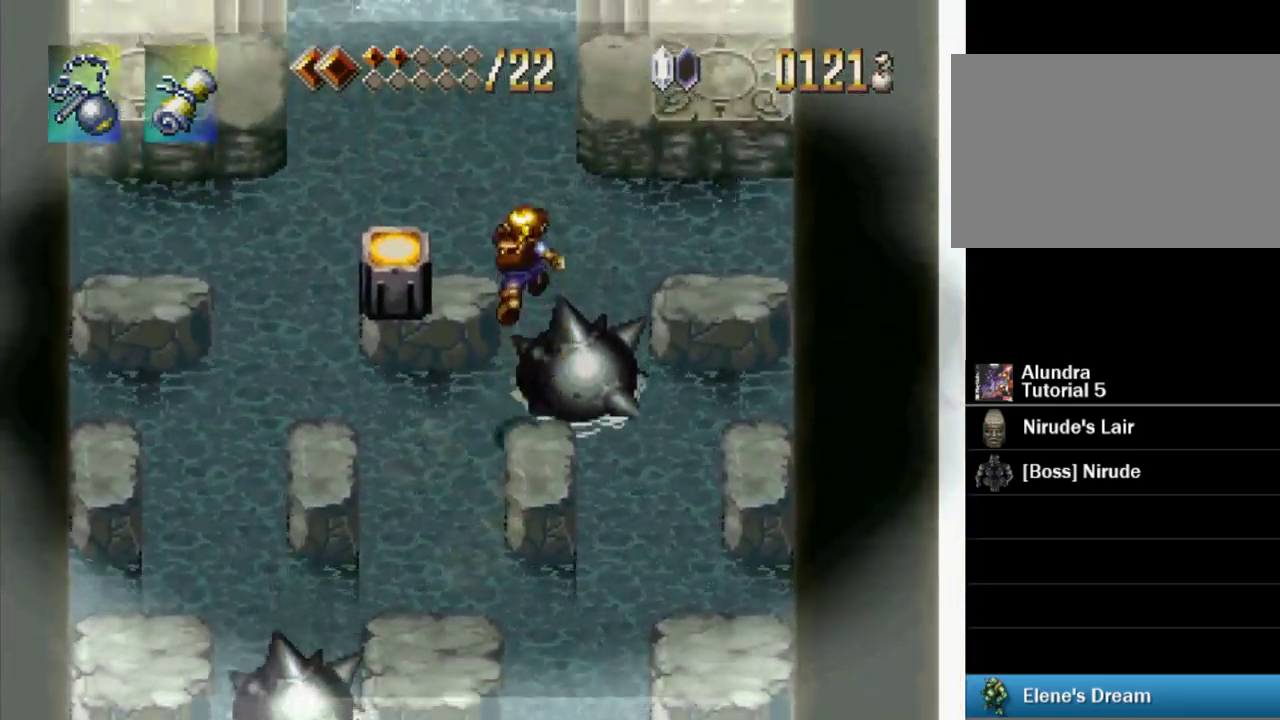
{"buttons": [], "events": [[83, "DPAD_LEFT", "up"], [250, "CROSS", "up"], [300, "DPAD_LEFT", "down"], [400, "DPAD_LEFT", "up"], [400, "DPAD_UP", "up"]]}
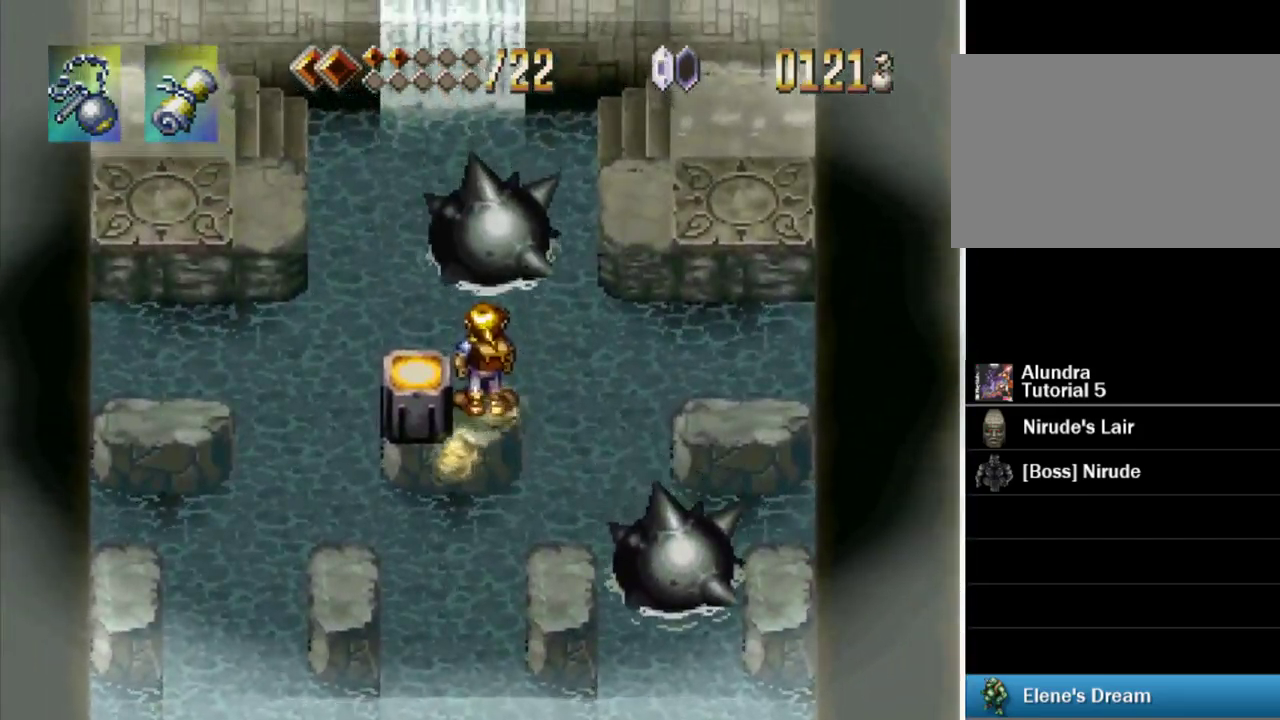
{"buttons": ["DPAD_RIGHT"], "events": [[50, "CROSS", "down"], [50, "DPAD_LEFT", "down"], [200, "DPAD_LEFT", "up"], [233, "CROSS", "up"], [383, "DPAD_RIGHT", "down"]]}
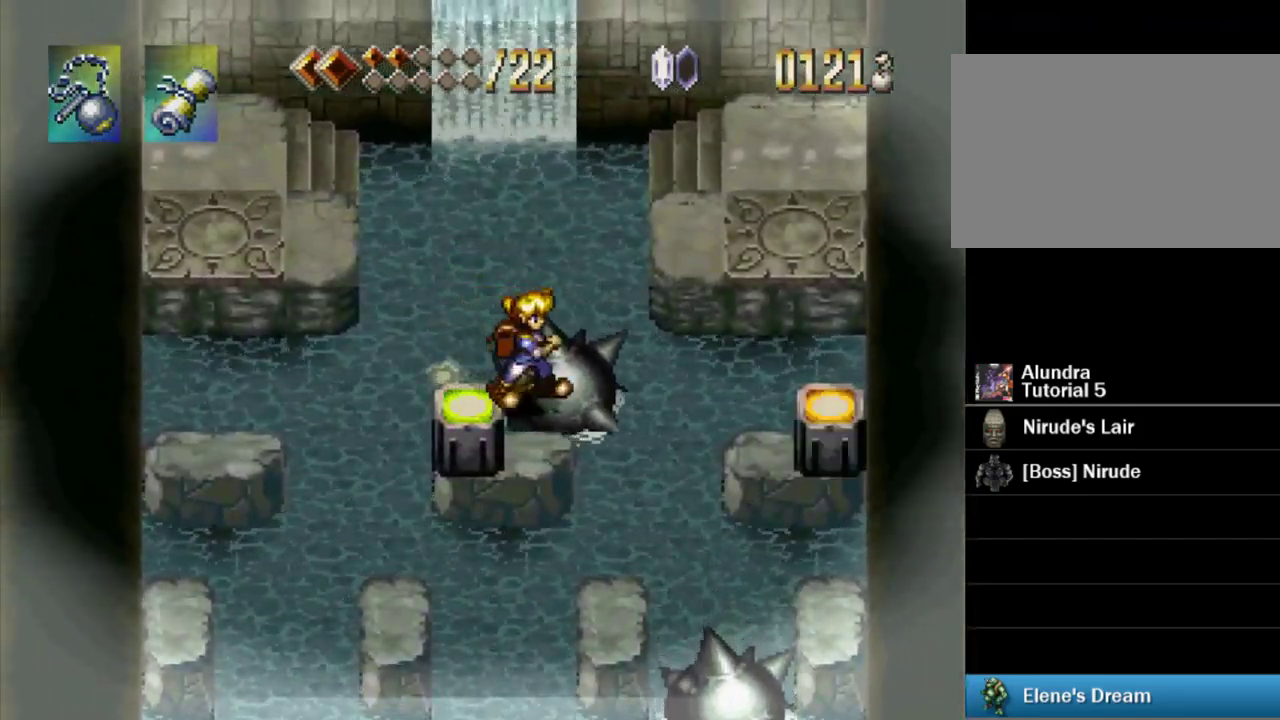
{"buttons": ["DPAD_RIGHT"], "events": [[117, "DPAD_RIGHT", "up"], [250, "DPAD_RIGHT", "down"], [300, "CROSS", "down"], [433, "CROSS", "up"]]}
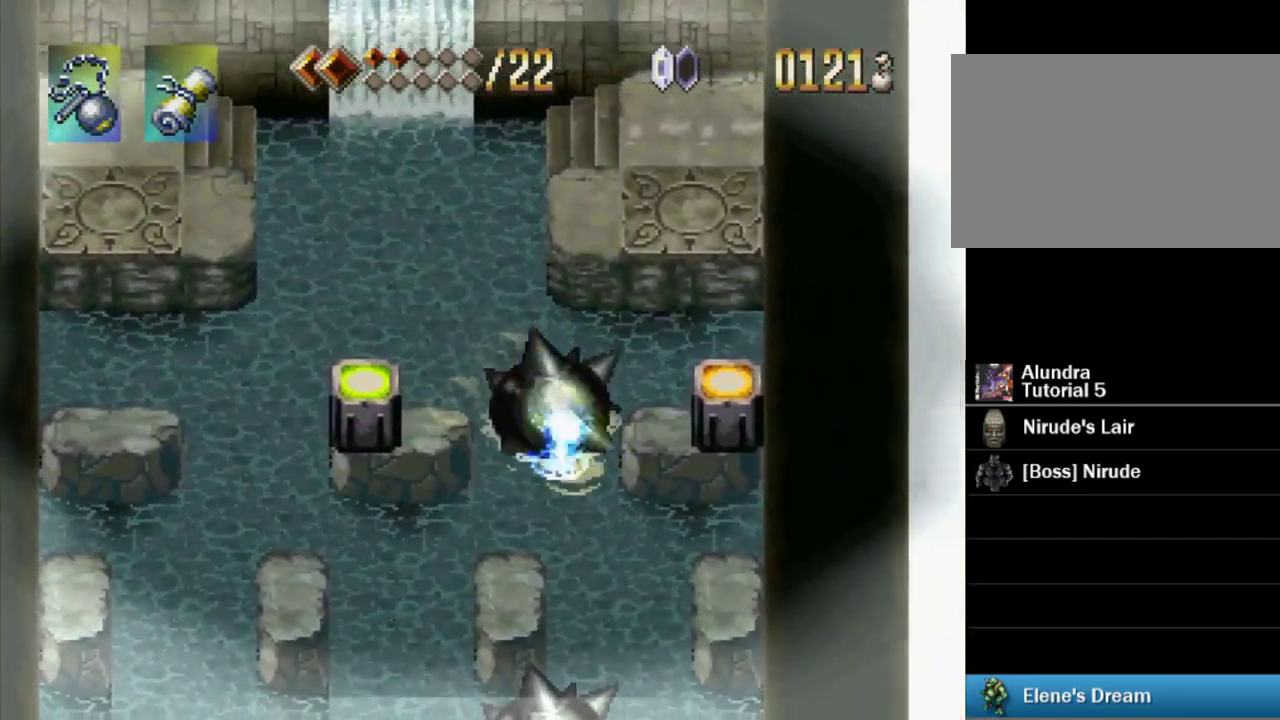
{"buttons": [], "events": [[200, "CROSS", "down"], [317, "CROSS", "up"], [317, "DPAD_RIGHT", "up"]]}
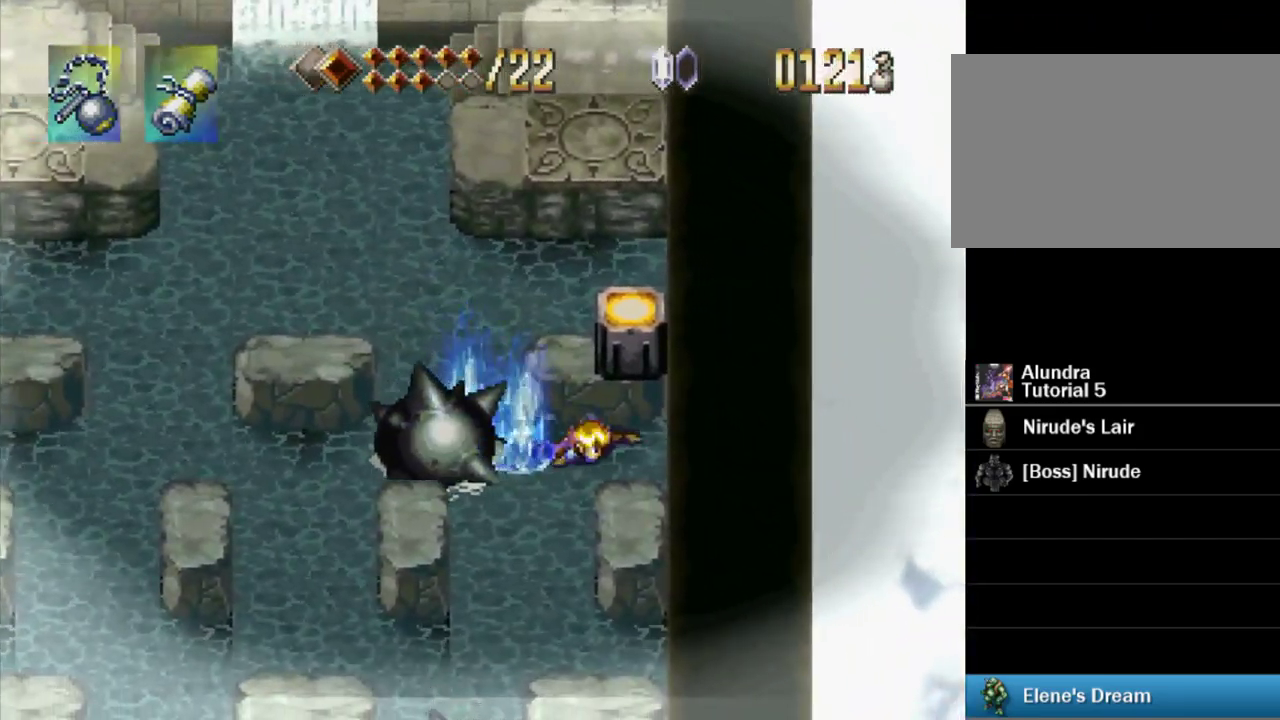
{"buttons": [], "events": [[234, "DPAD_LEFT", "down"], [500, "DPAD_LEFT", "up"]]}
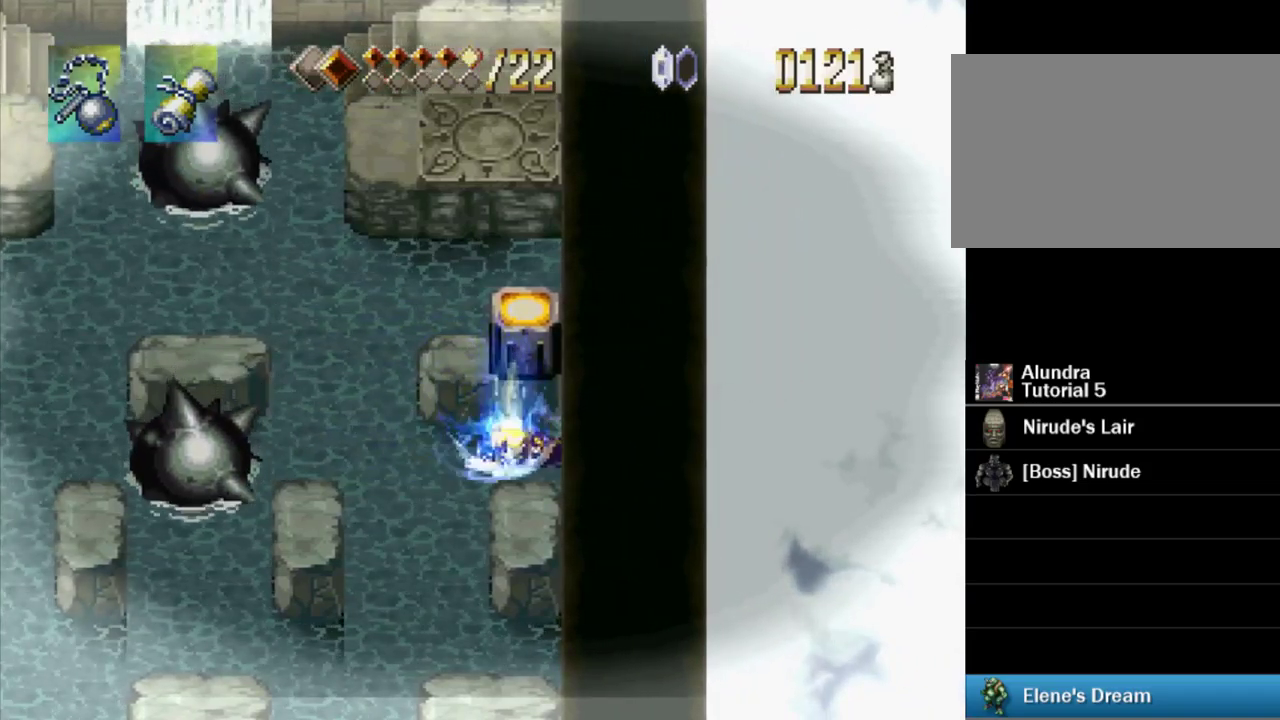
{"buttons": [], "events": []}
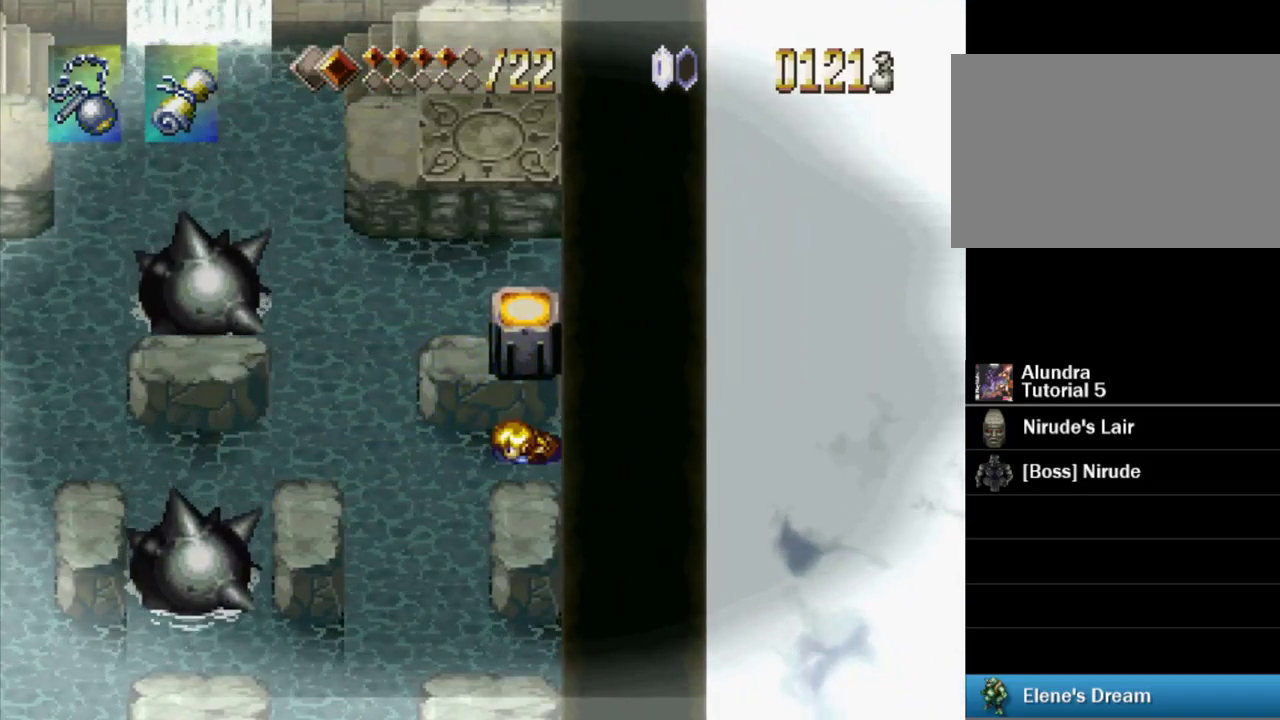
{"buttons": [], "events": []}
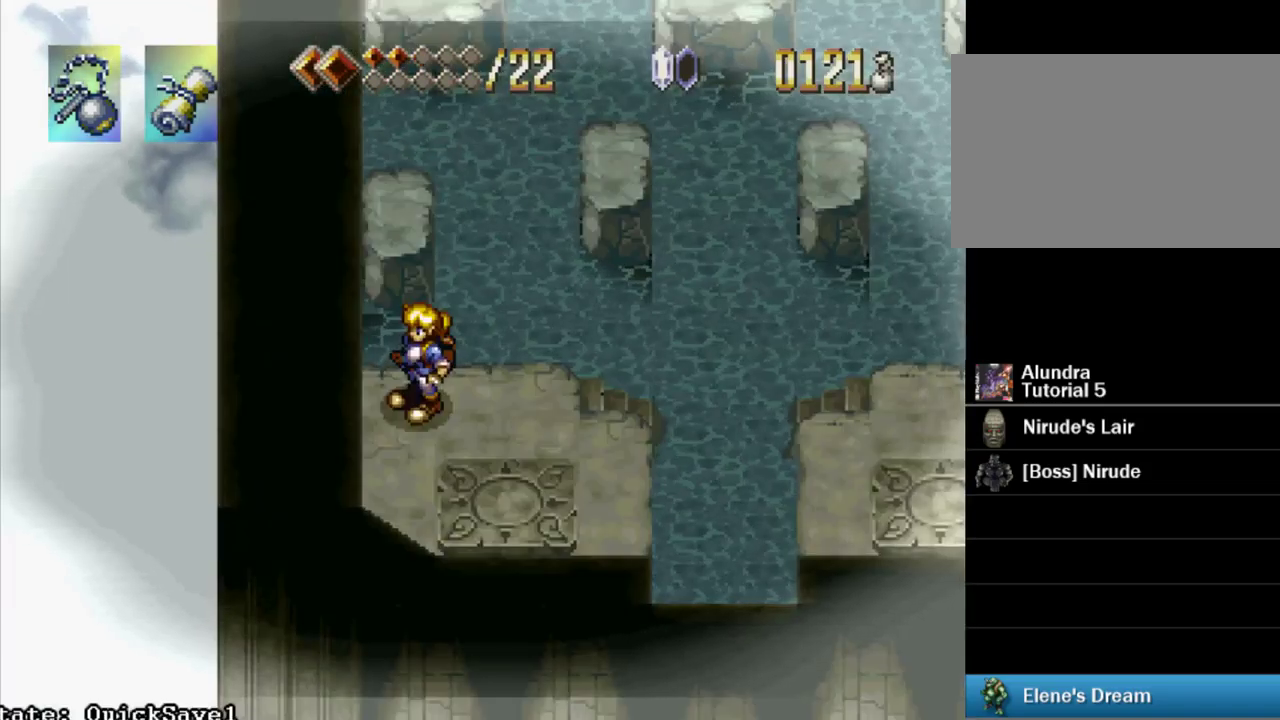
{"buttons": [], "events": []}
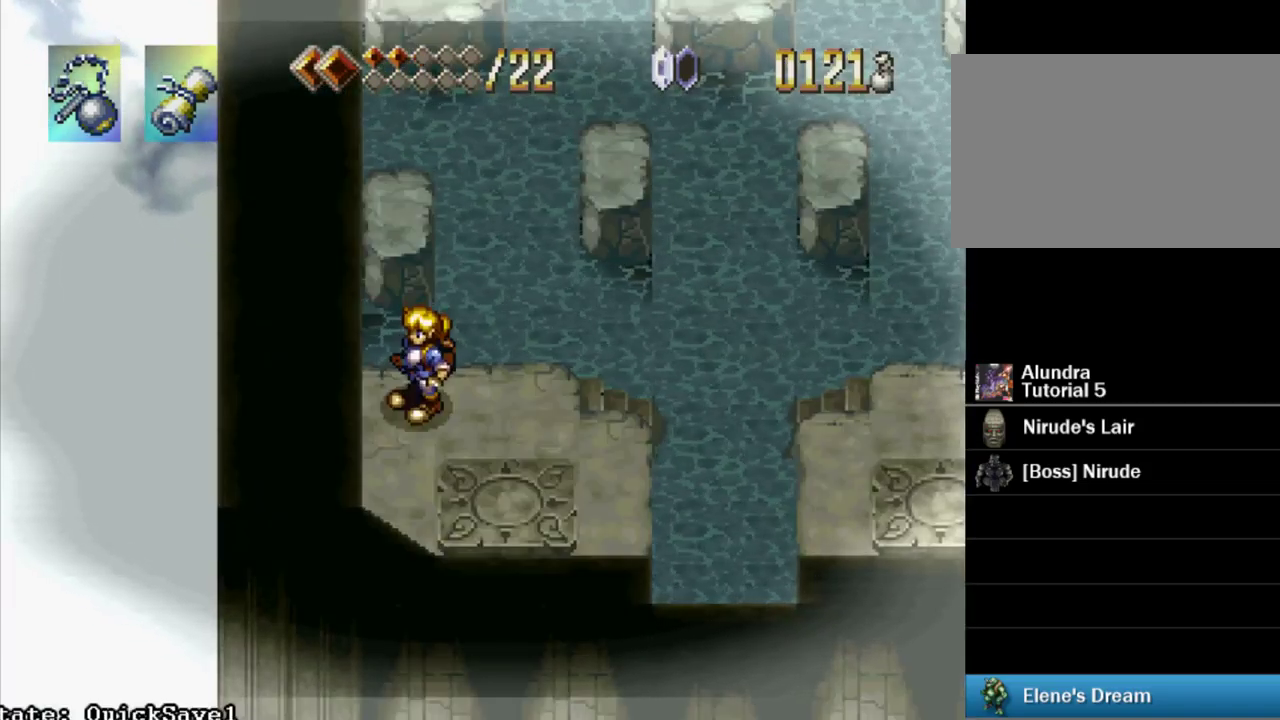
{"buttons": ["DPAD_LEFT"], "events": [[17, "DPAD_RIGHT", "down"], [200, "DPAD_RIGHT", "up"], [500, "DPAD_LEFT", "down"]]}
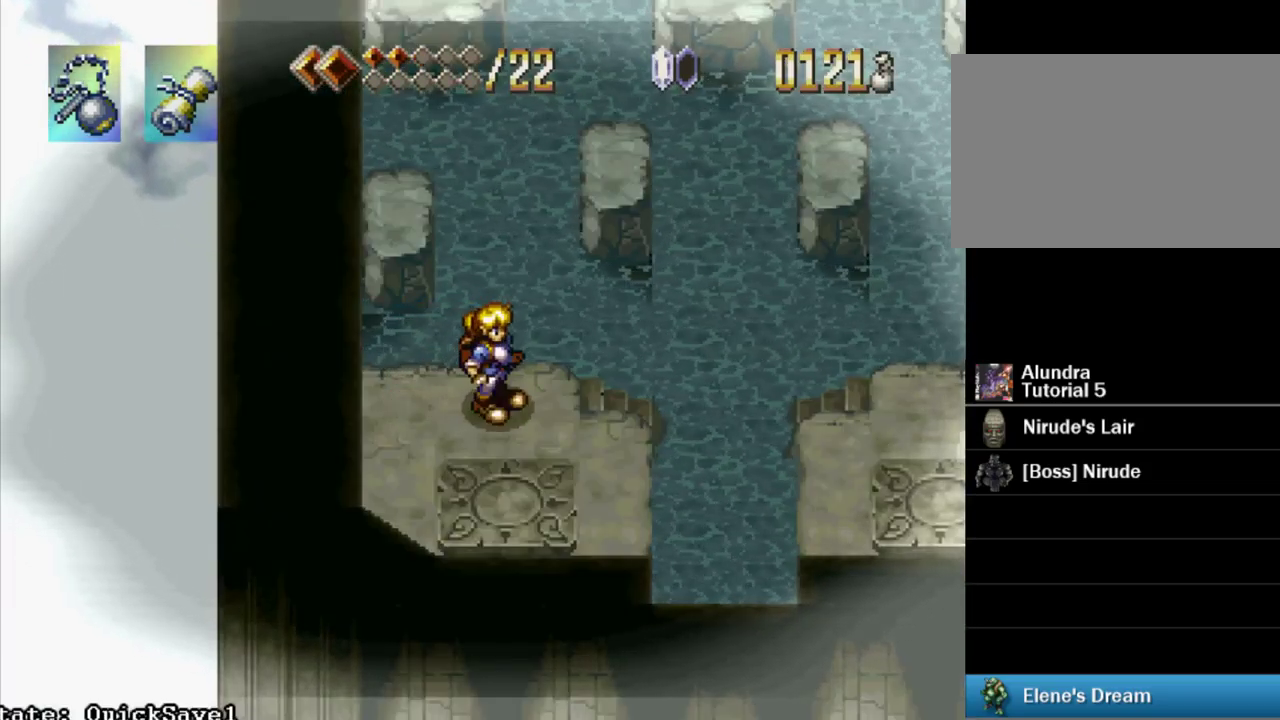
{"buttons": [], "events": [[134, "DPAD_LEFT", "up"]]}
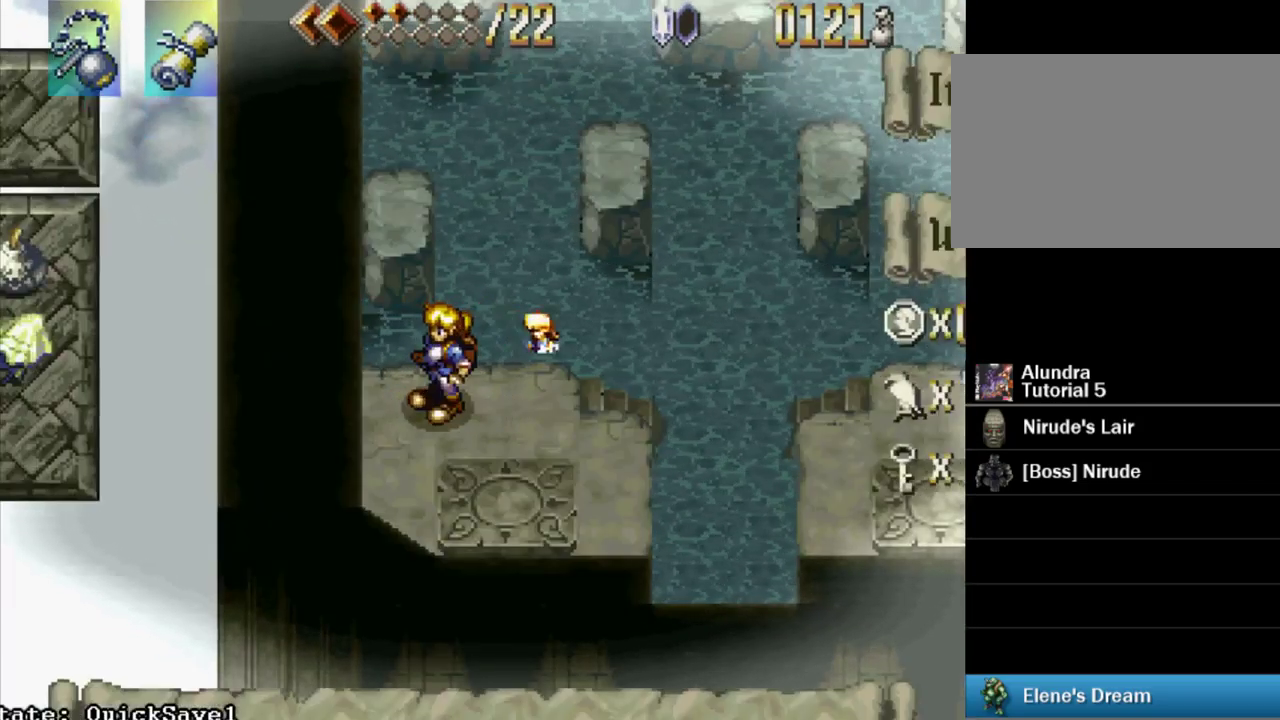
{"buttons": [], "events": []}
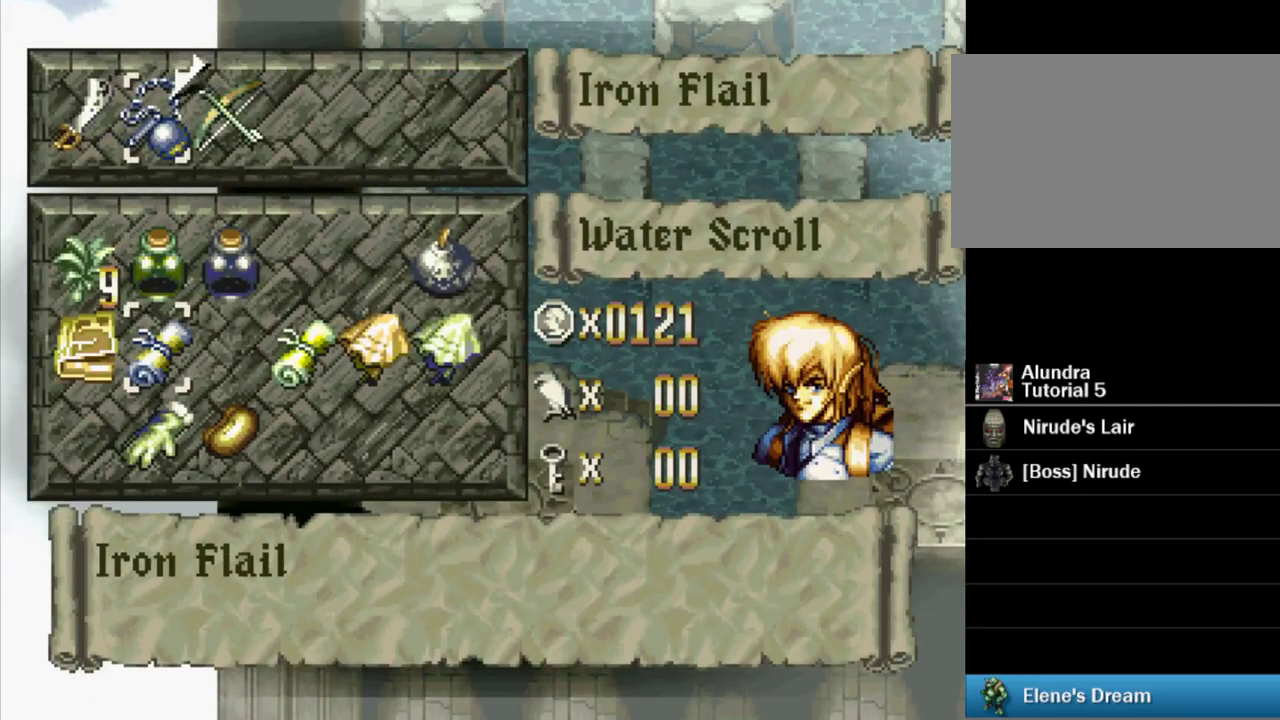
{"buttons": ["DPAD_UP"], "events": [[267, "DPAD_RIGHT", "down"], [400, "DPAD_RIGHT", "up"], [467, "DPAD_UP", "down"]]}
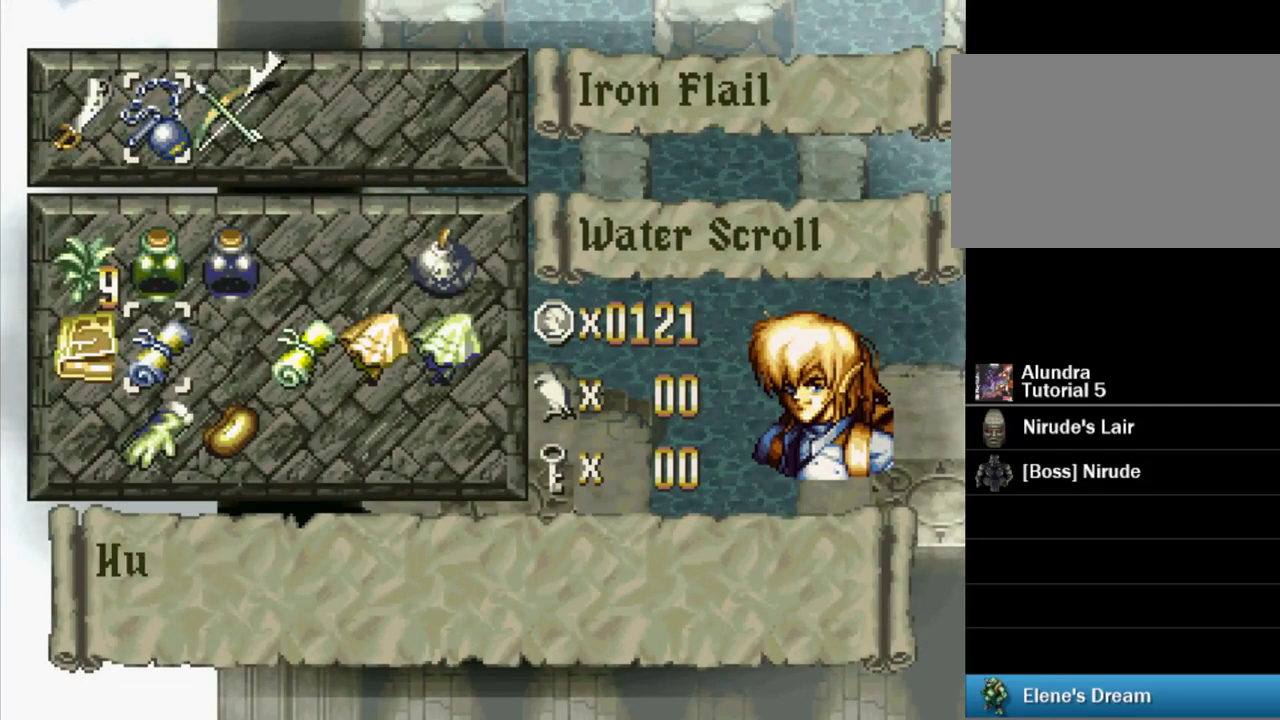
{"buttons": [], "events": [[67, "DPAD_UP", "up"], [217, "SQUARE", "down"], [367, "SQUARE", "up"]]}
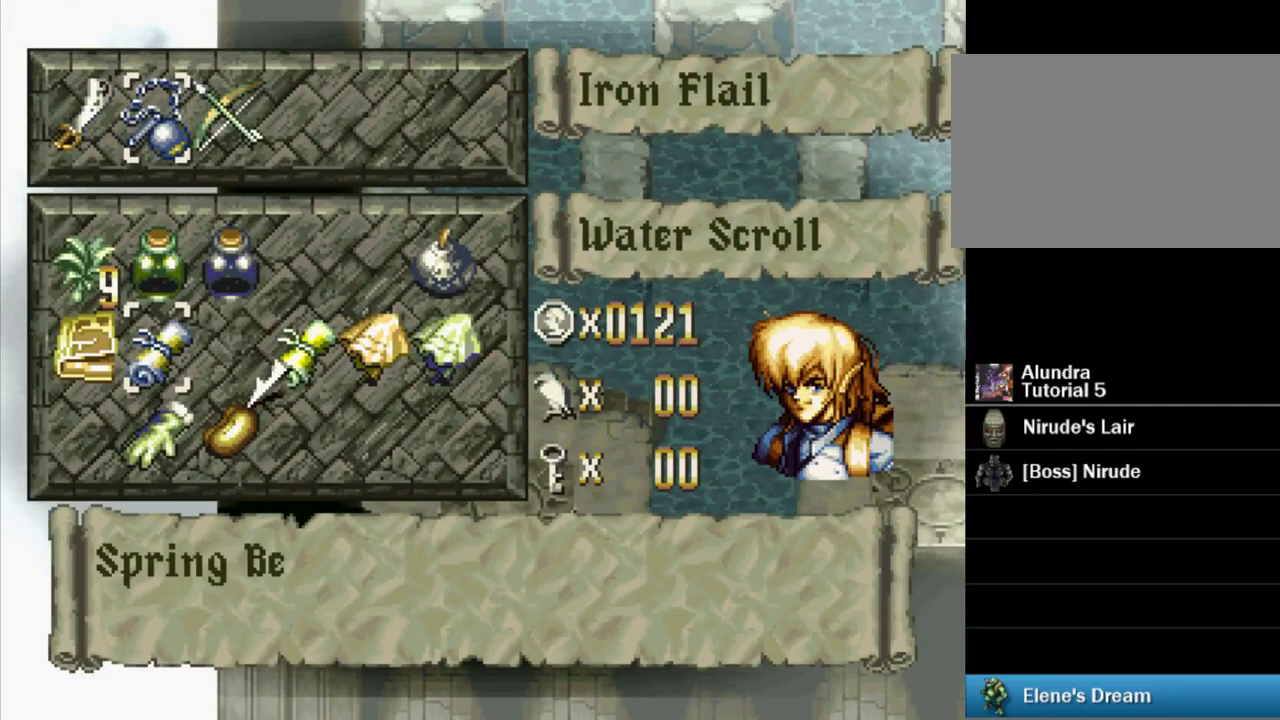
{"buttons": [], "events": [[34, "CROSS", "down"], [134, "CROSS", "up"], [367, "TRIANGLE", "down"], [484, "TRIANGLE", "up"]]}
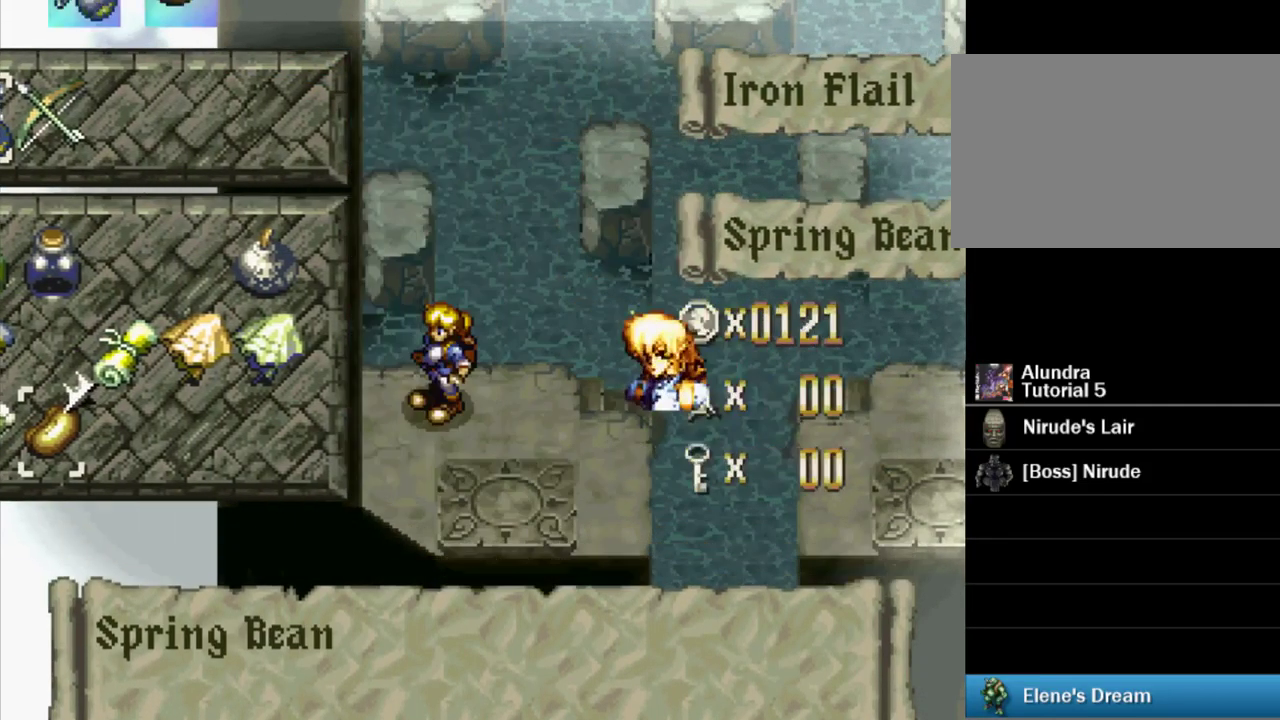
{"buttons": ["DPAD_LEFT"], "events": [[401, "DPAD_LEFT", "down"]]}
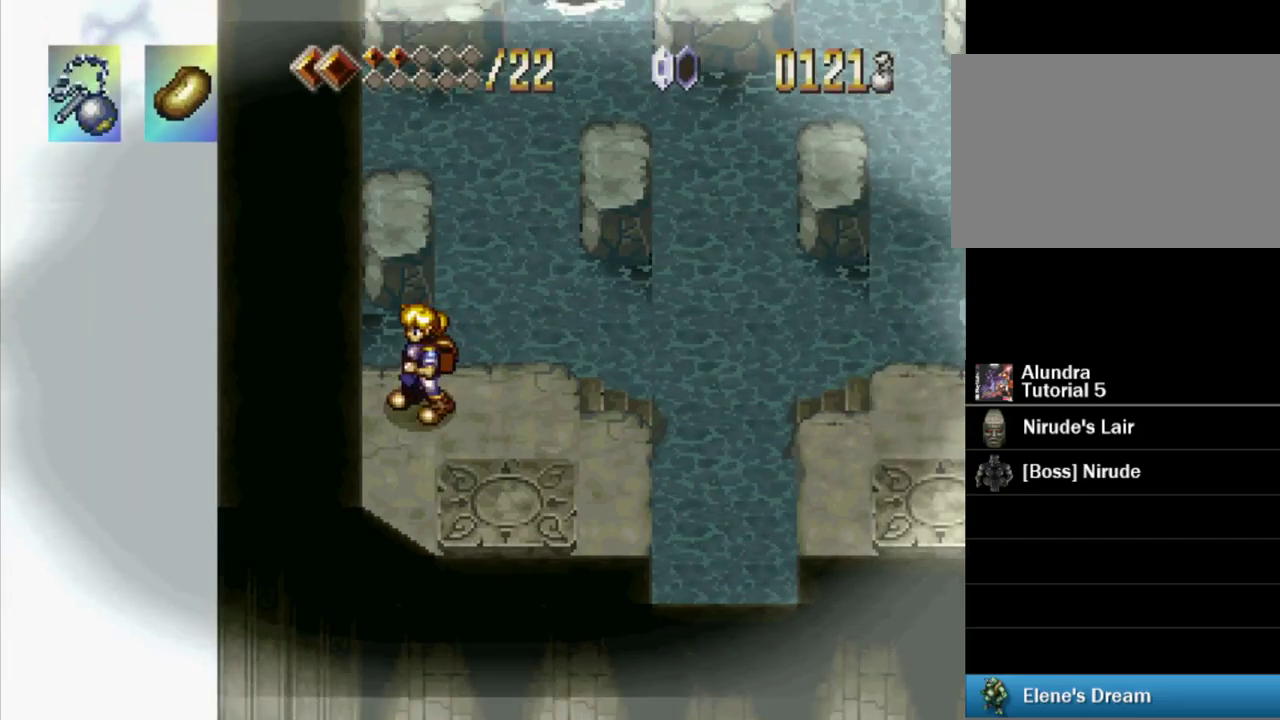
{"buttons": [], "events": [[33, "DPAD_LEFT", "up"]]}
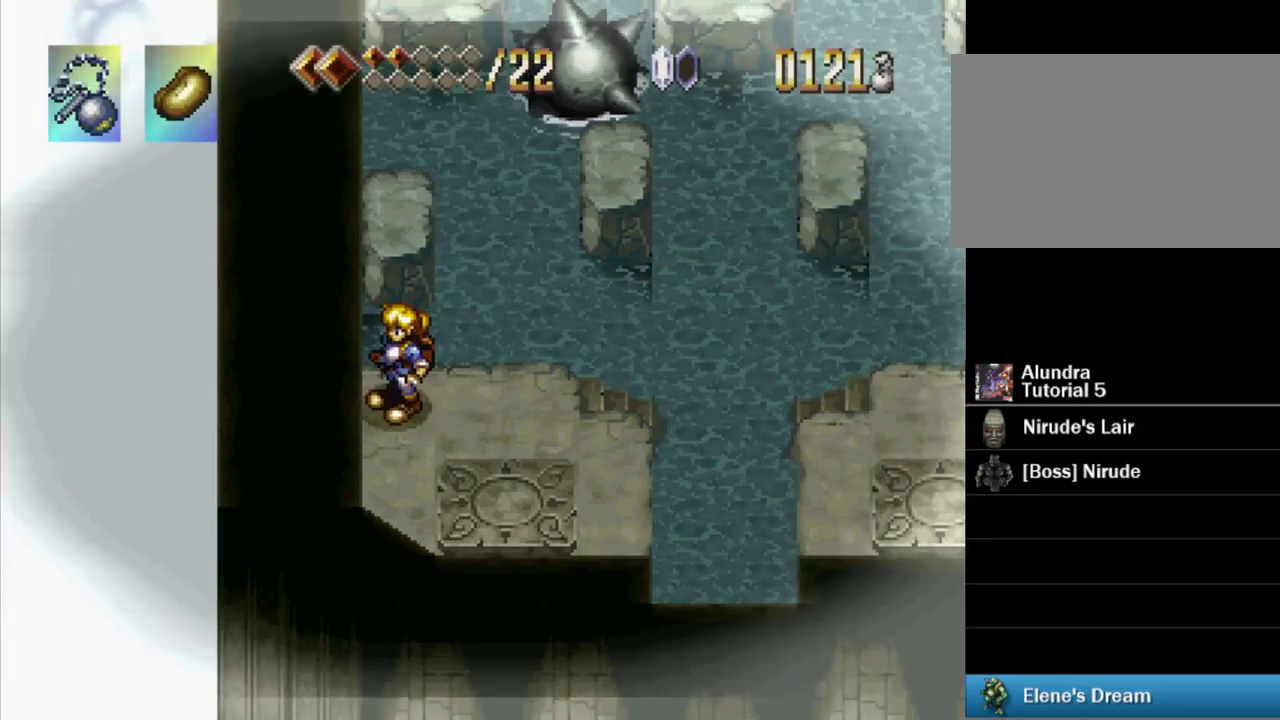
{"buttons": [], "events": []}
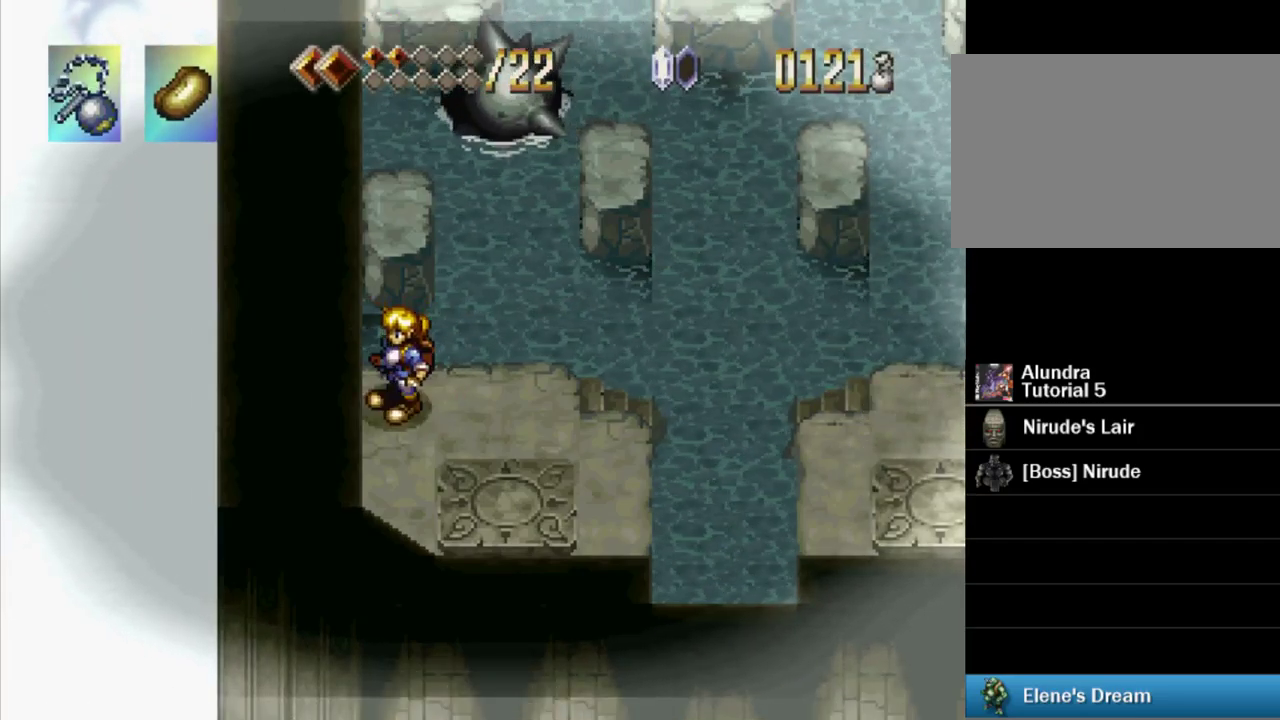
{"buttons": [], "events": [[350, "CROSS", "down"], [417, "CIRCLE", "down"], [417, "CROSS", "up"], [483, "CIRCLE", "up"]]}
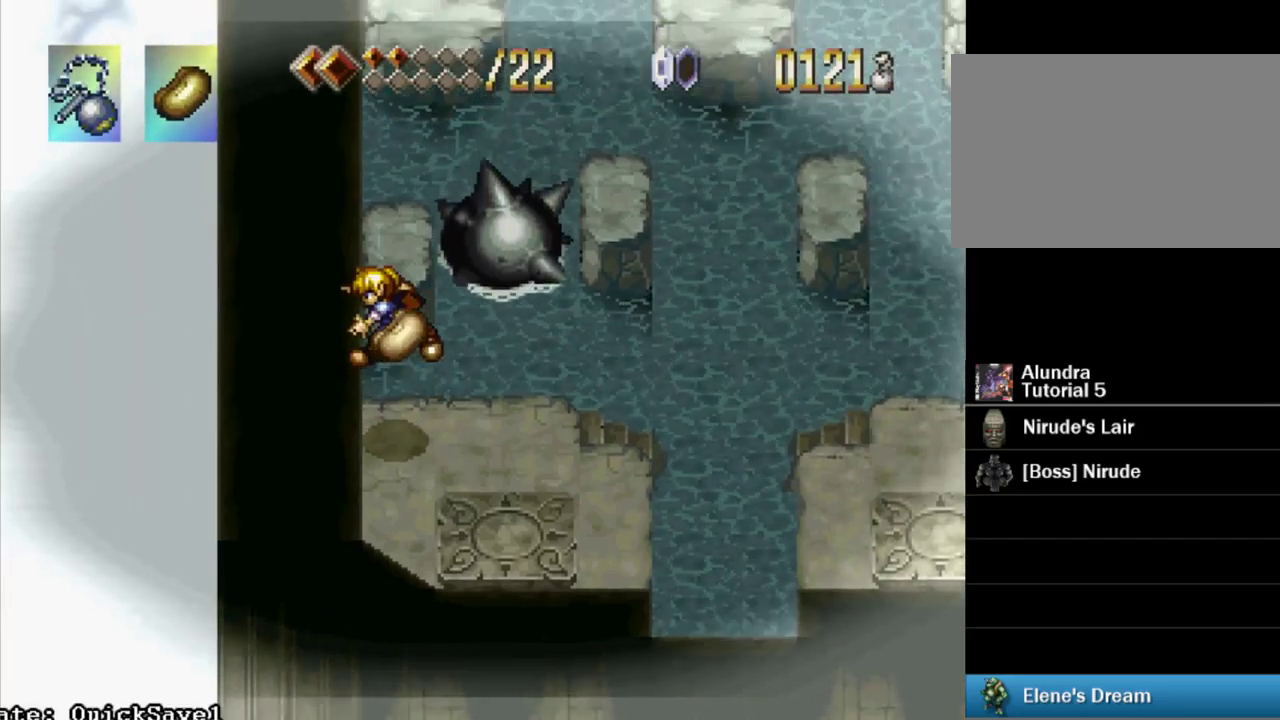
{"buttons": ["DPAD_UP"], "events": [[450, "DPAD_UP", "down"]]}
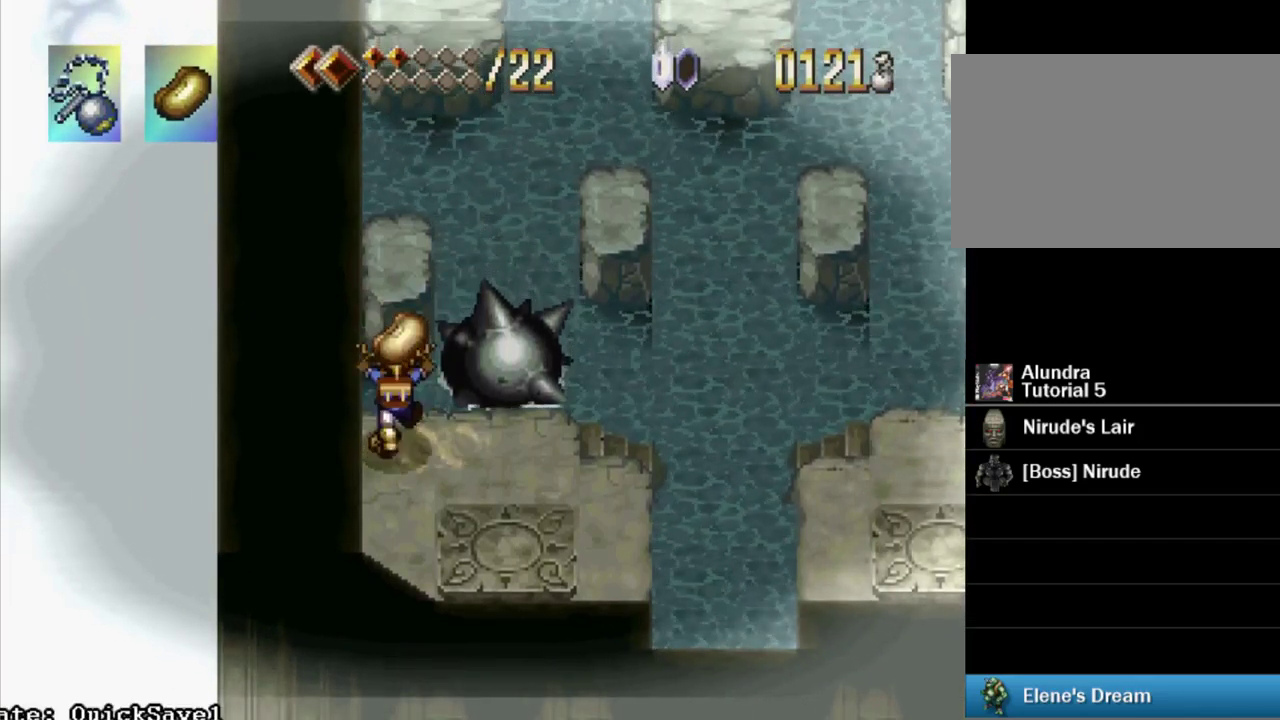
{"buttons": ["DPAD_UP"], "events": [[100, "CROSS", "down"], [433, "CROSS", "up"]]}
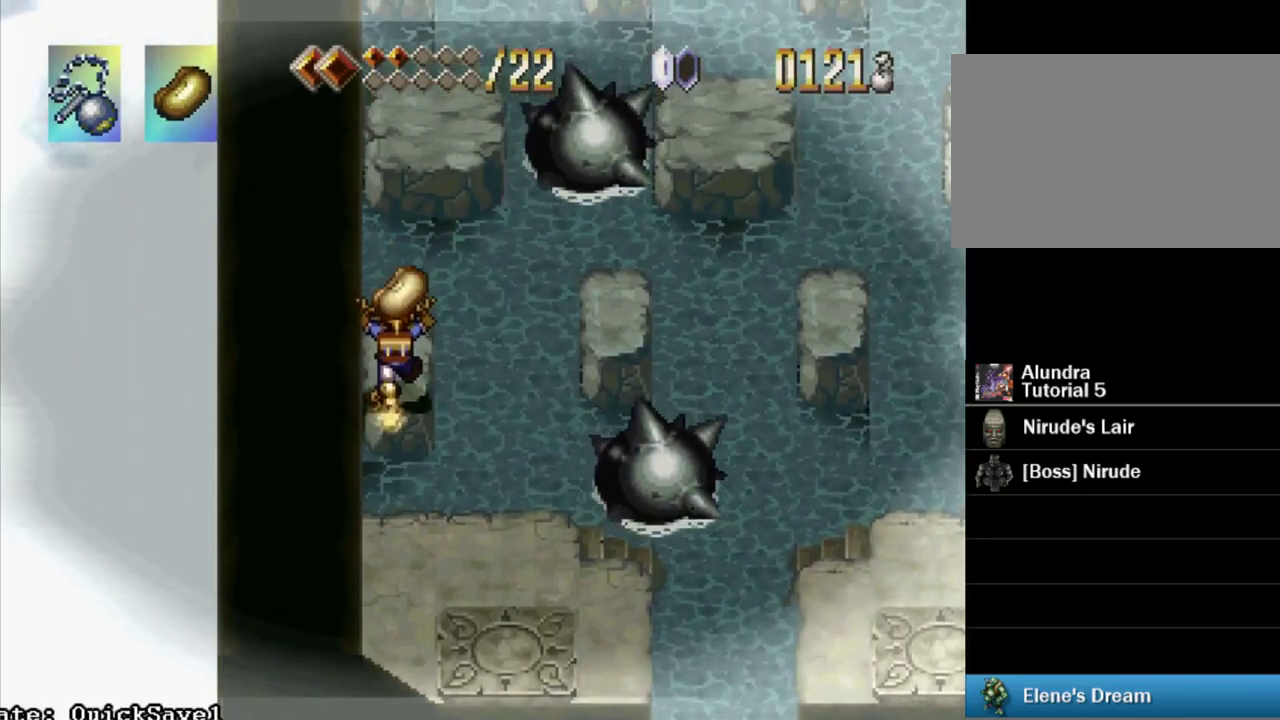
{"buttons": ["CROSS", "DPAD_RIGHT"], "events": [[183, "DPAD_RIGHT", "down"], [233, "CROSS", "down"], [433, "DPAD_UP", "up"]]}
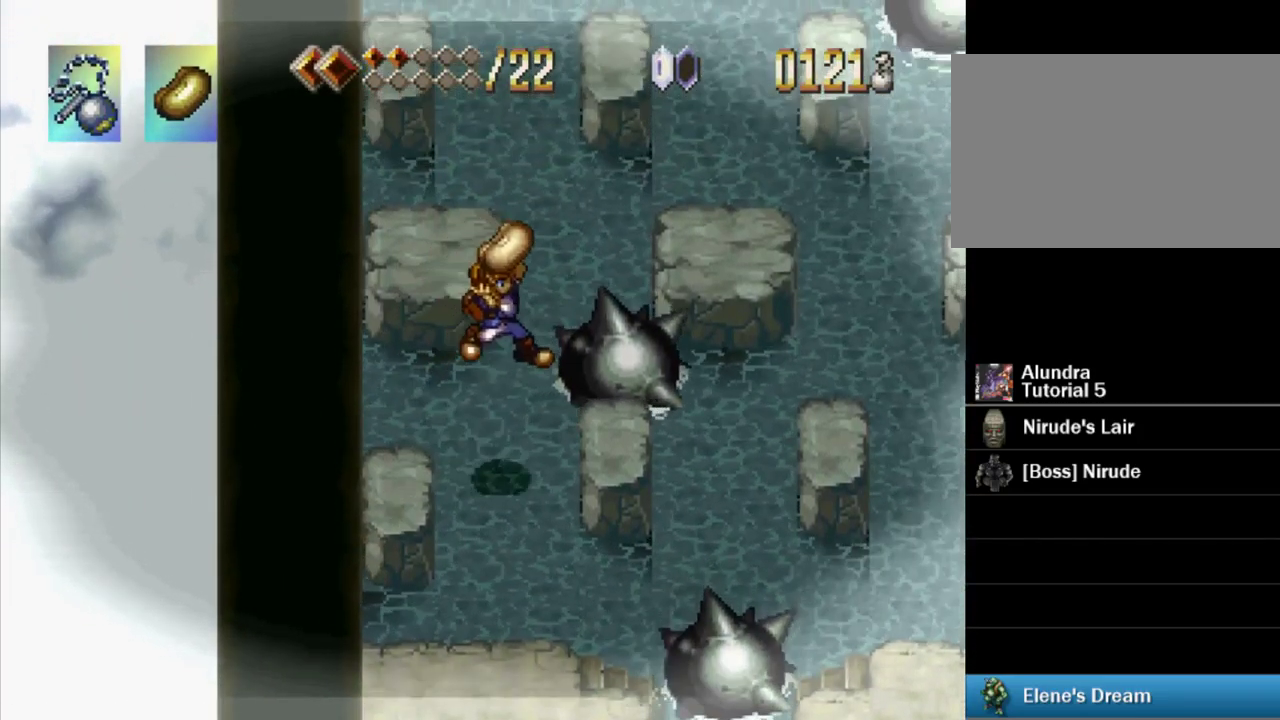
{"buttons": [], "events": [[250, "CROSS", "up"], [250, "DPAD_RIGHT", "up"]]}
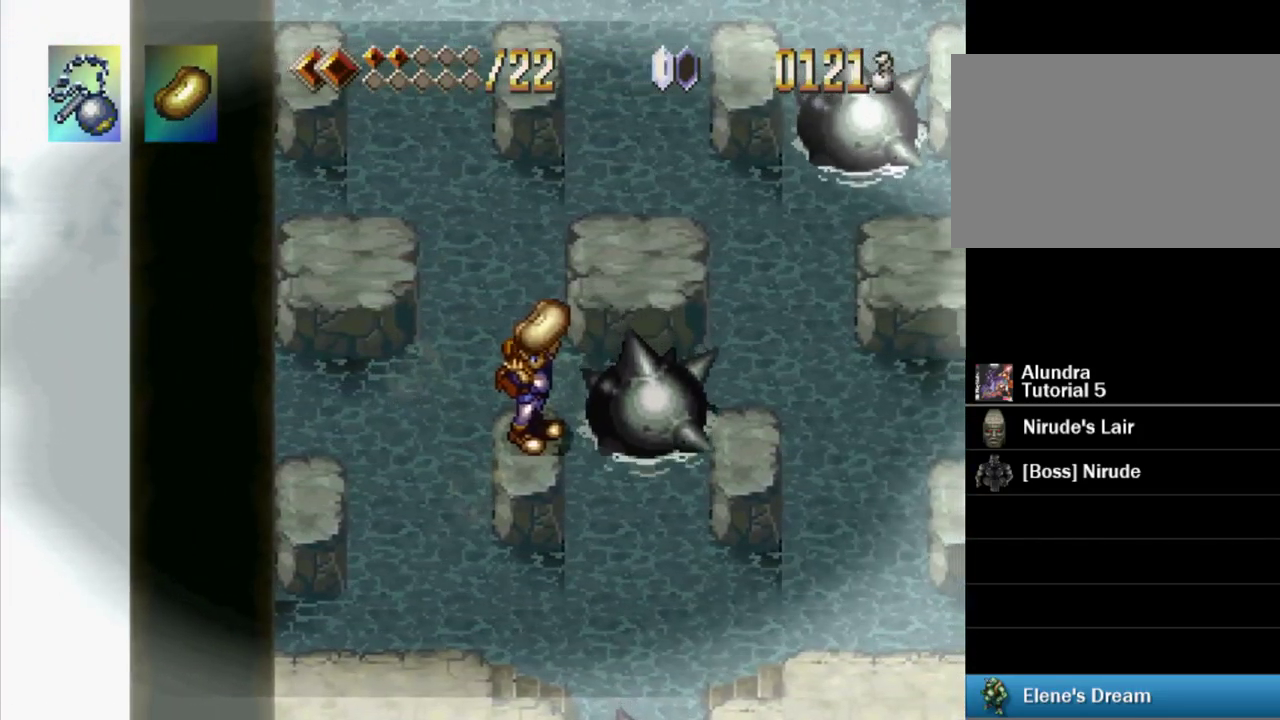
{"buttons": ["CROSS", "DPAD_UP", "DPAD_RIGHT"], "events": [[117, "DPAD_UP", "down"], [233, "CROSS", "down"], [383, "DPAD_RIGHT", "down"]]}
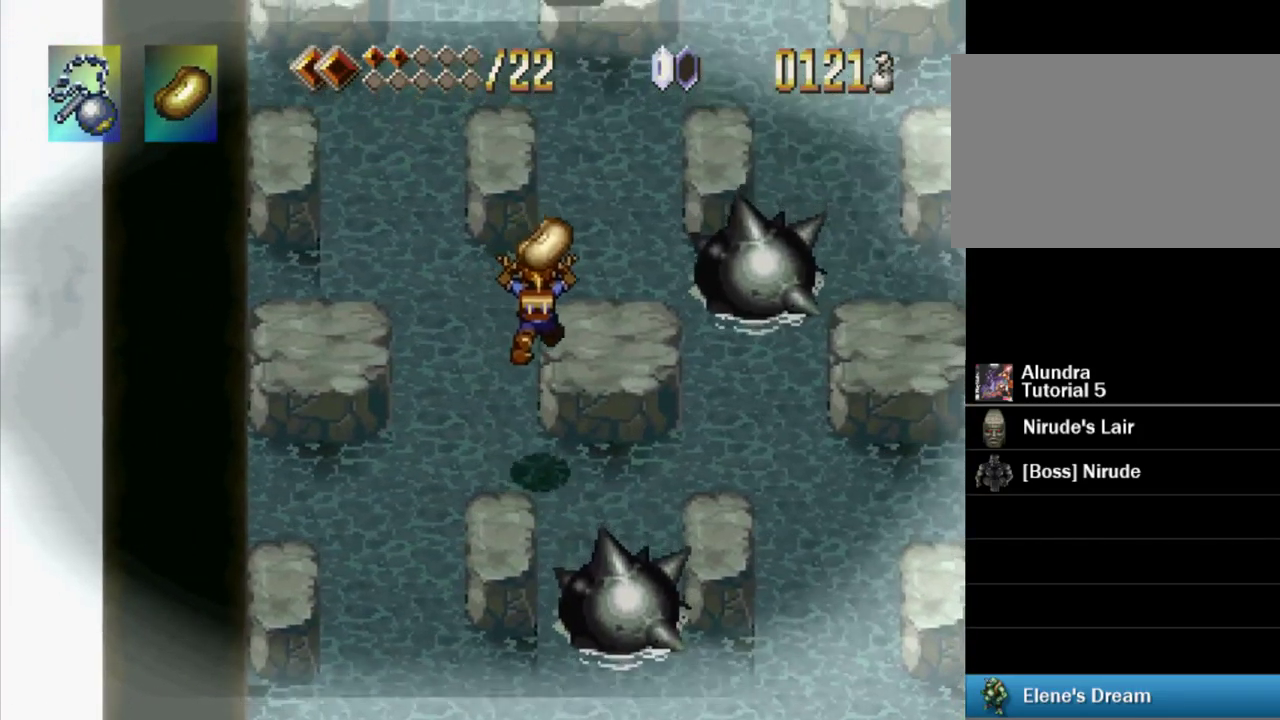
{"buttons": ["CROSS", "DPAD_UP"], "events": [[233, "CROSS", "up"], [367, "DPAD_RIGHT", "up"], [483, "CROSS", "down"]]}
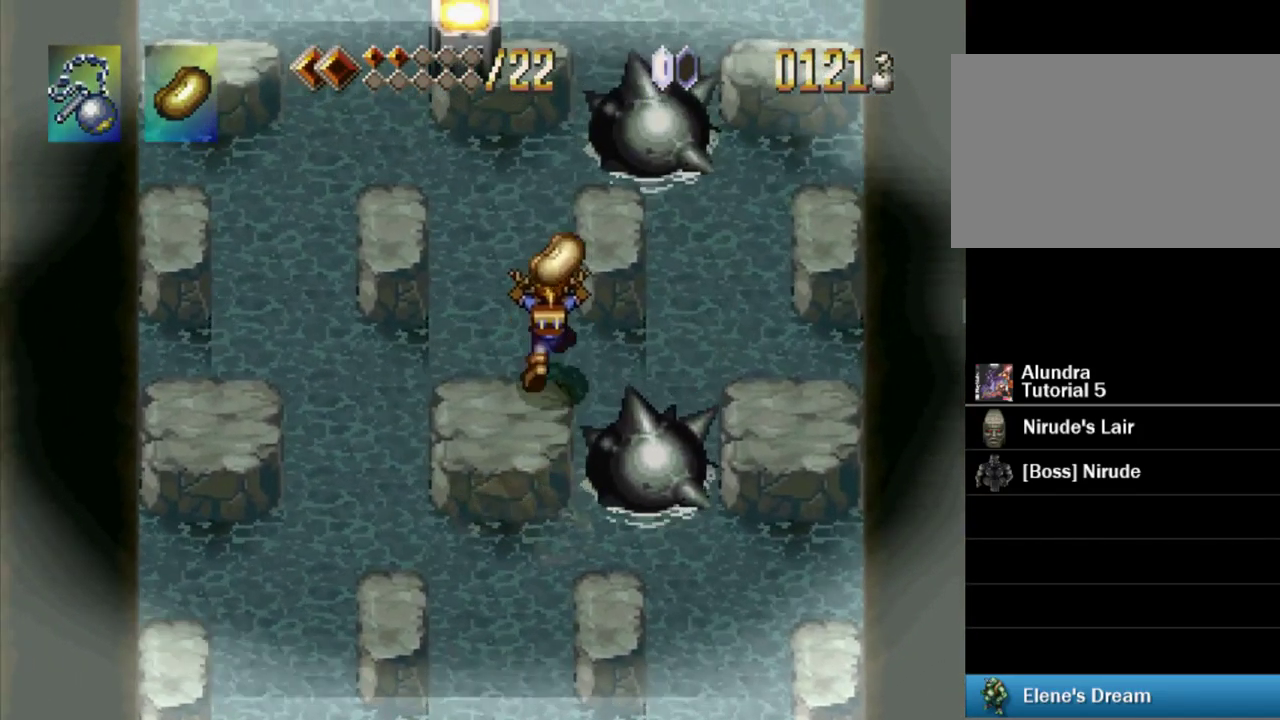
{"buttons": [], "events": [[199, "DPAD_RIGHT", "down"], [383, "CROSS", "up"], [383, "DPAD_RIGHT", "up"], [516, "DPAD_UP", "up"]]}
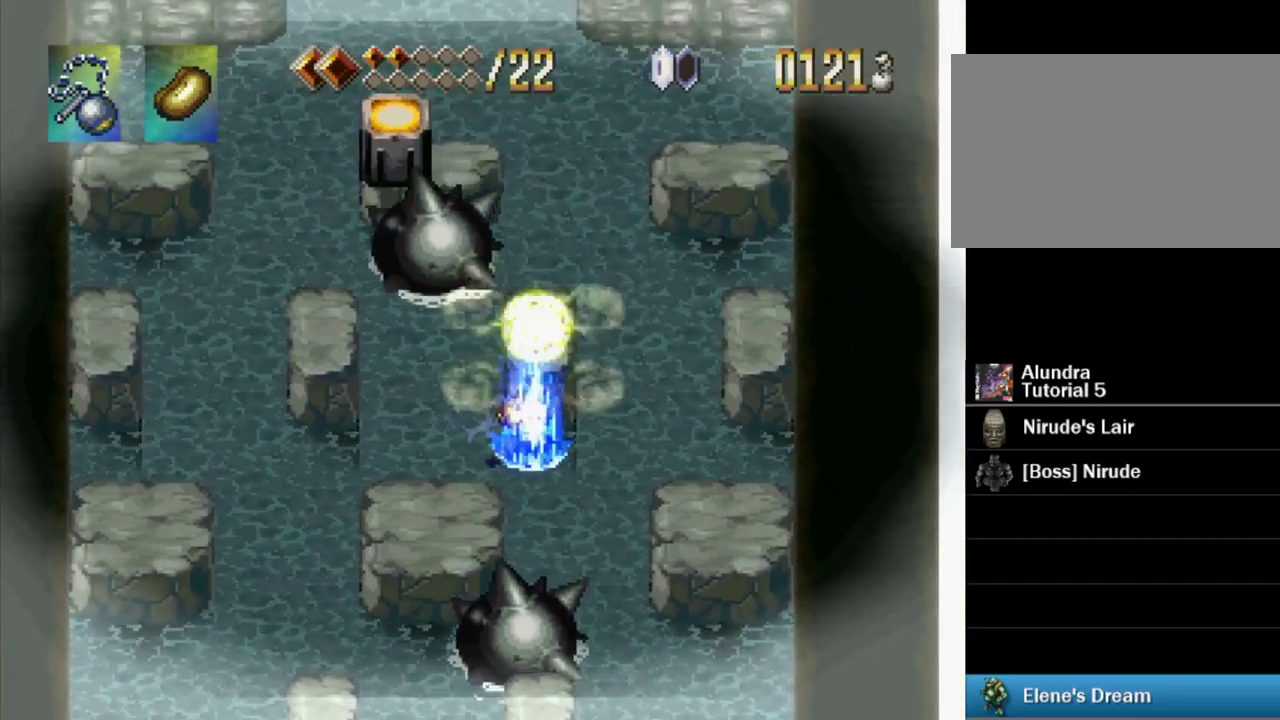
{"buttons": [], "events": [[117, "DPAD_UP", "down"], [250, "DPAD_UP", "up"]]}